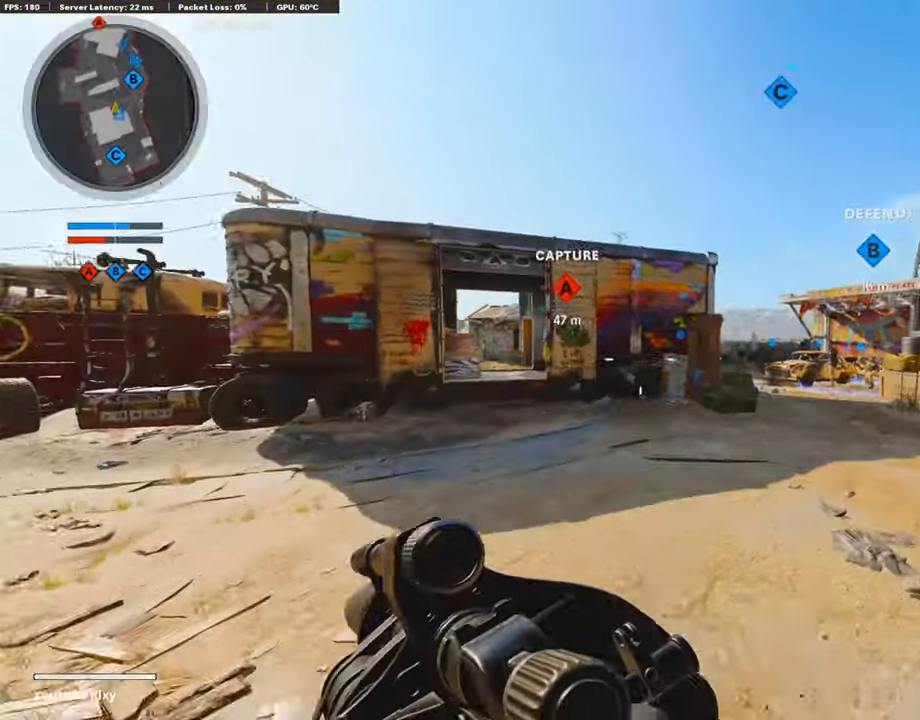
Gameplay with a controller (PlayStation layout); each line is a JSON object with the inputs held at the frame after it. "events" lists button and stick changes between this image and that frame as [ms after this image, input, new state], when the widget could be followed in between. Not read: TOUCHPAD.
{"buttons": [], "left_stick": "up-right", "right_stick": "center", "events": []}
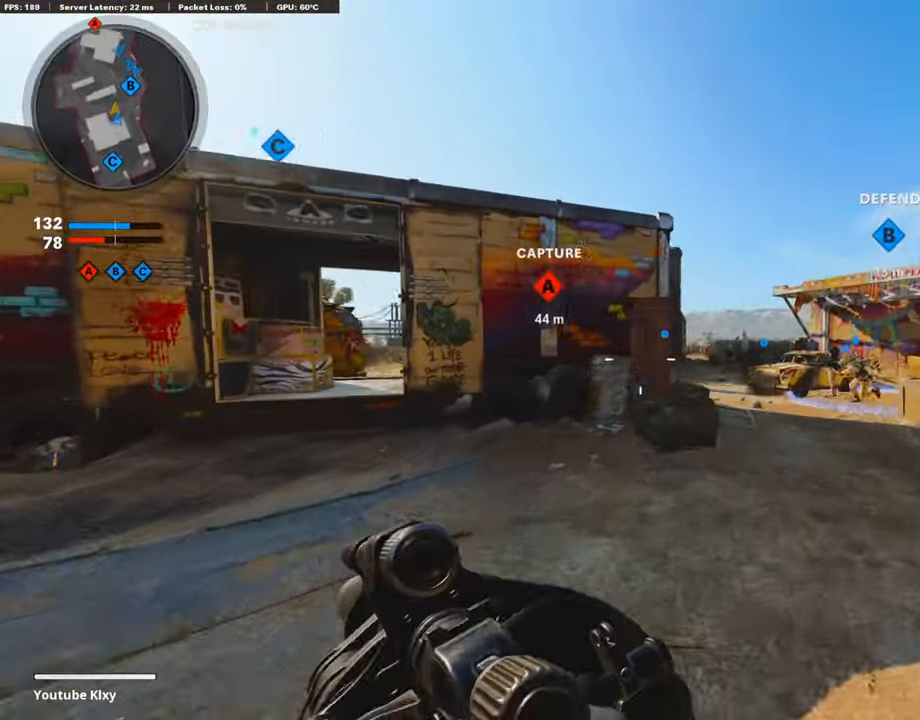
{"buttons": [], "left_stick": "up-right", "right_stick": "center", "events": [[84, "right_stick", "up-left"], [253, "R3", "down"], [253, "right_stick", "center"], [488, "R3", "up"]]}
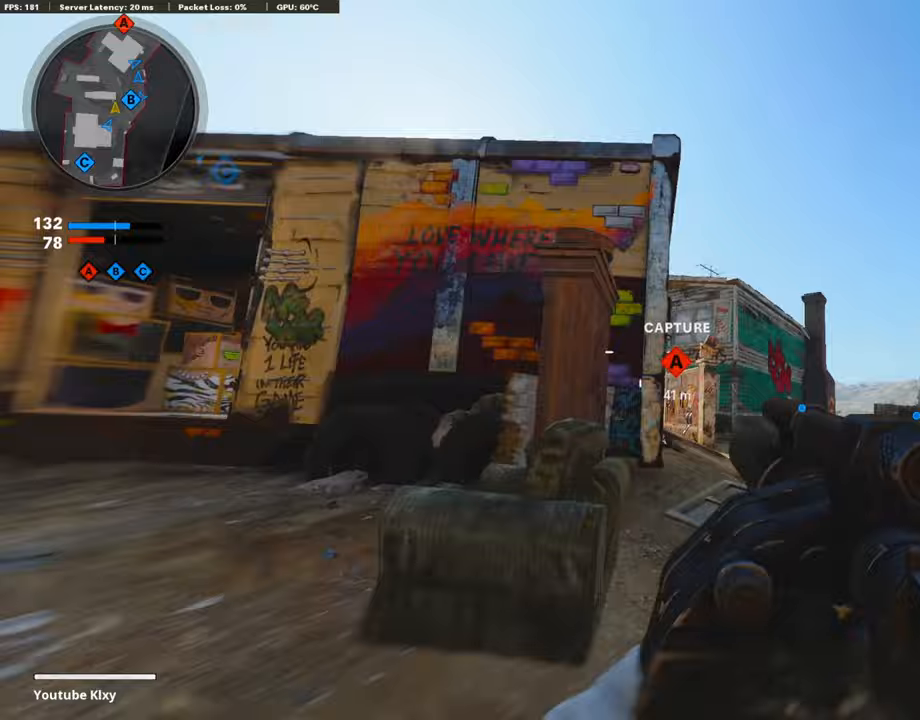
{"buttons": ["R2"], "left_stick": "up", "right_stick": "center", "events": [[118, "R3", "down"], [202, "R2", "down"], [219, "R3", "up"], [353, "left_stick", "up"]]}
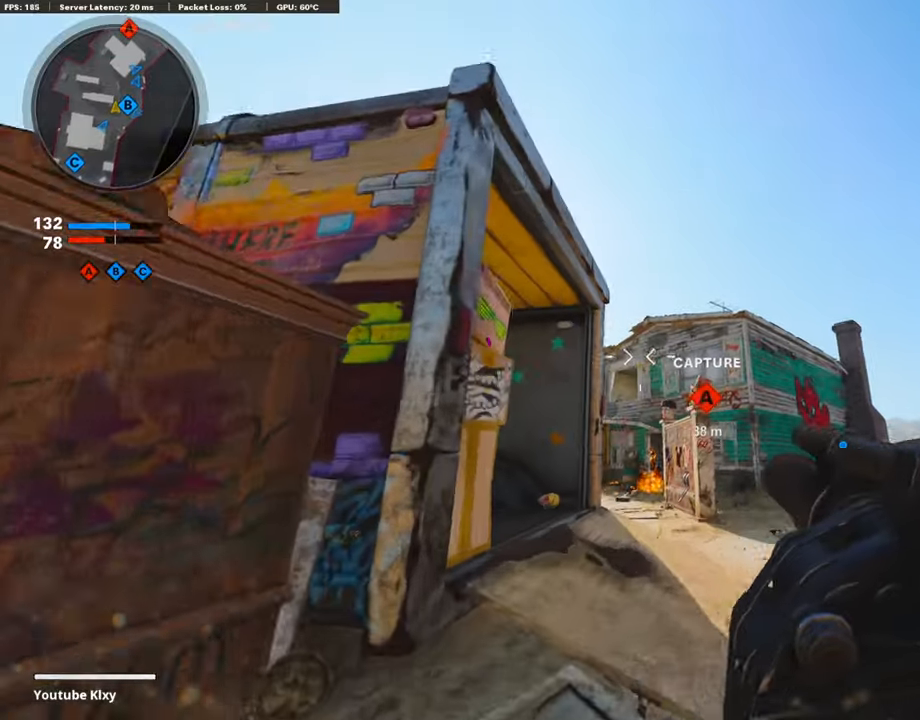
{"buttons": [], "left_stick": "up", "right_stick": "center", "events": [[185, "R2", "up"]]}
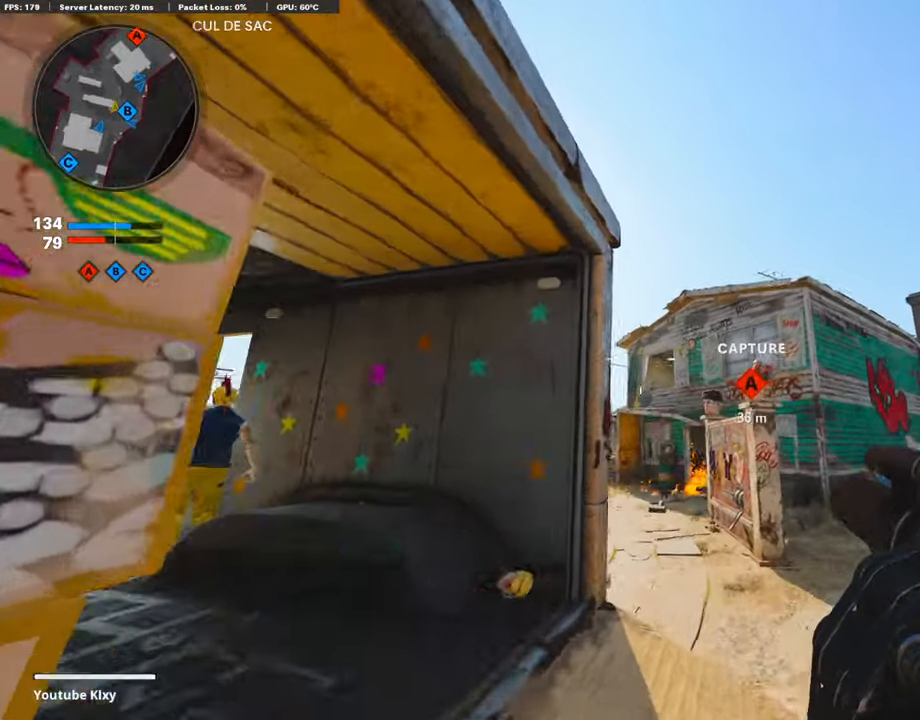
{"buttons": [], "left_stick": "up", "right_stick": "center", "events": []}
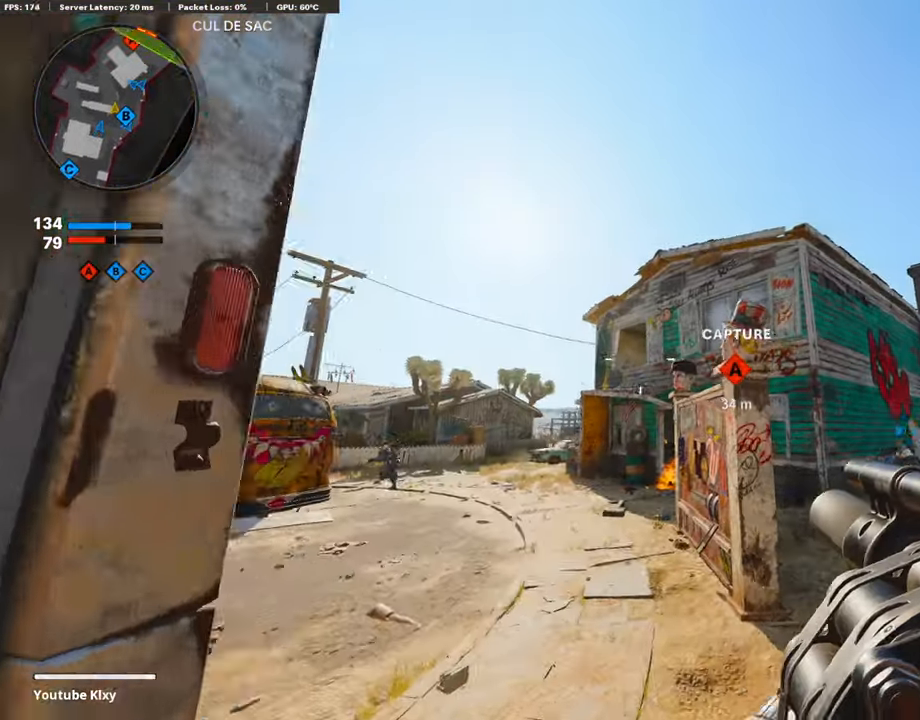
{"buttons": [], "left_stick": "up", "right_stick": "center", "events": [[67, "left_stick", "up-left"], [253, "CROSS", "down"], [286, "left_stick", "up"], [370, "CROSS", "up"]]}
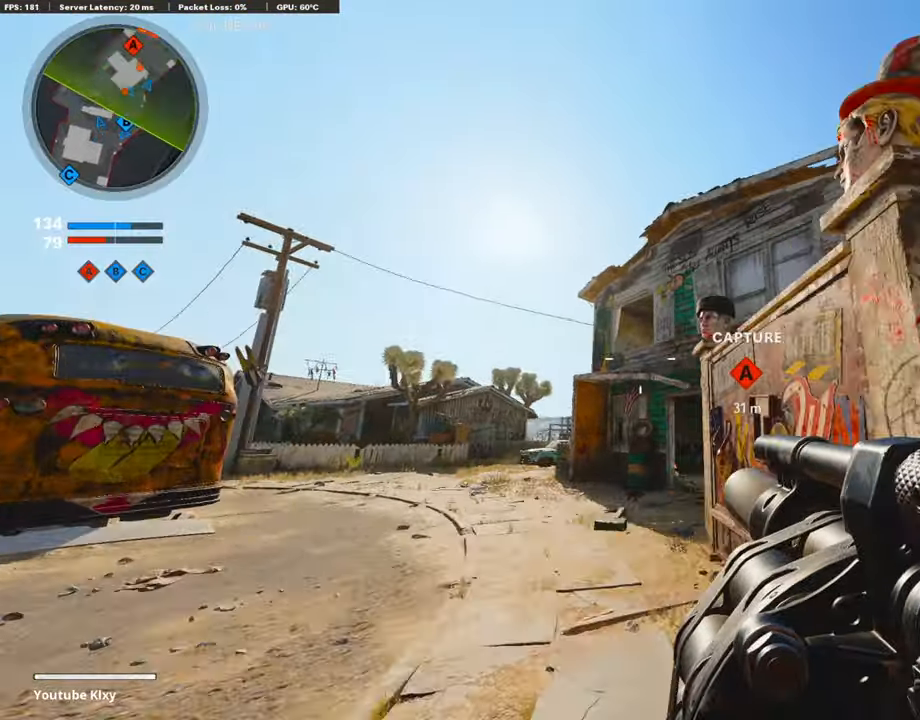
{"buttons": ["L1"], "left_stick": "up-left", "right_stick": "up", "events": [[17, "right_stick", "up"], [101, "right_stick", "center"], [236, "right_stick", "up"], [354, "L1", "down"], [438, "left_stick", "up-left"]]}
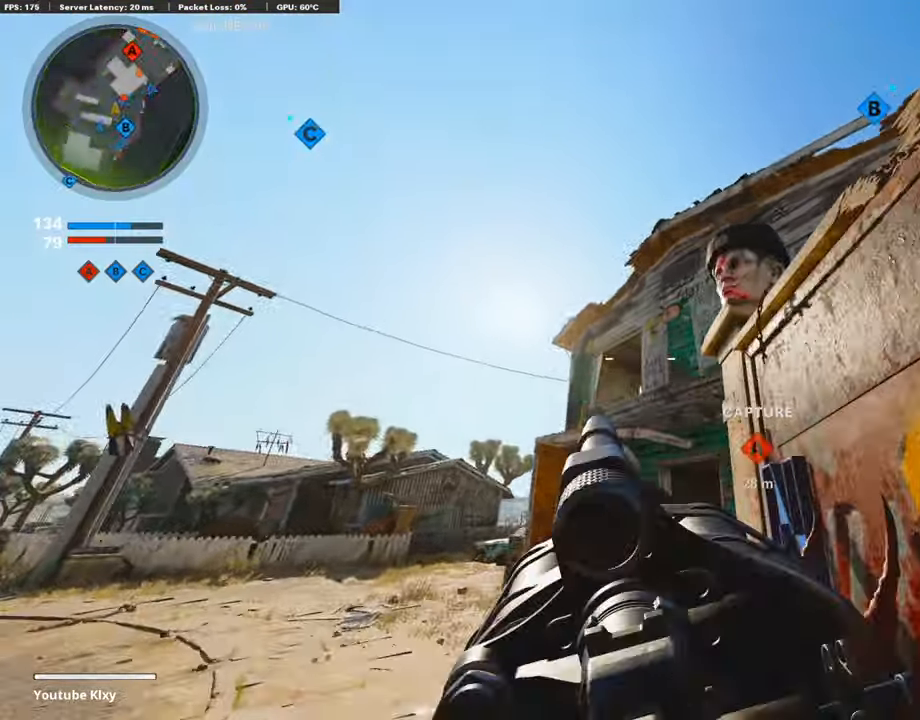
{"buttons": [], "left_stick": "up", "right_stick": "center", "events": [[84, "R1", "down"], [101, "L1", "up"], [118, "right_stick", "center"], [152, "left_stick", "up"], [185, "R1", "up"], [202, "L3", "down"], [303, "right_stick", "down-left"], [337, "L3", "up"], [505, "right_stick", "center"]]}
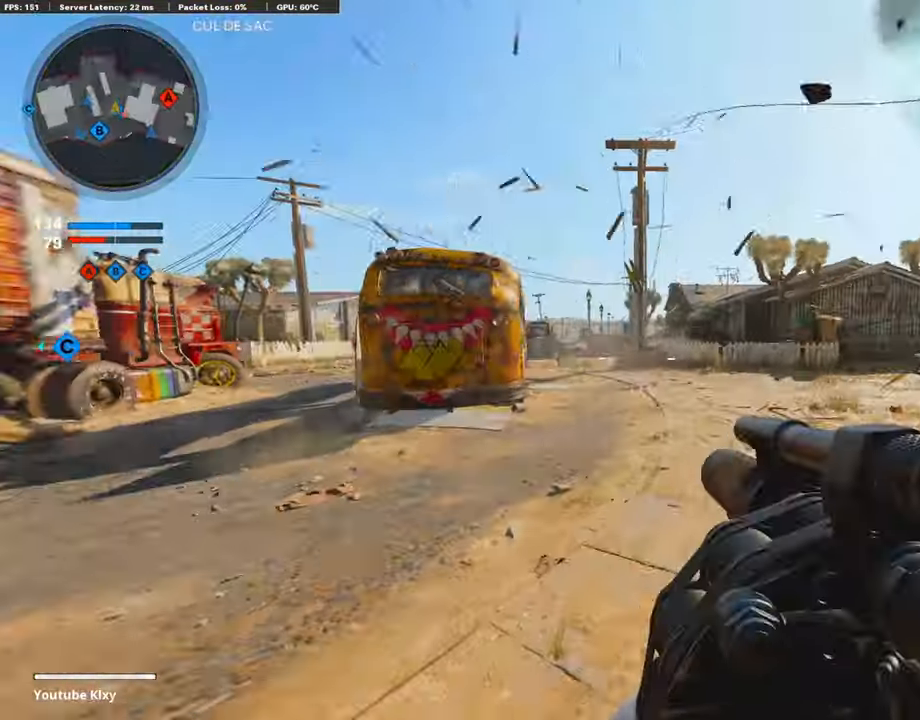
{"buttons": ["L1"], "left_stick": "left", "right_stick": "up-left", "events": [[135, "left_stick", "up-right"], [152, "right_stick", "down-left"], [202, "L1", "down"], [219, "right_stick", "center"], [387, "right_stick", "up-left"], [404, "left_stick", "up-left"], [472, "left_stick", "left"]]}
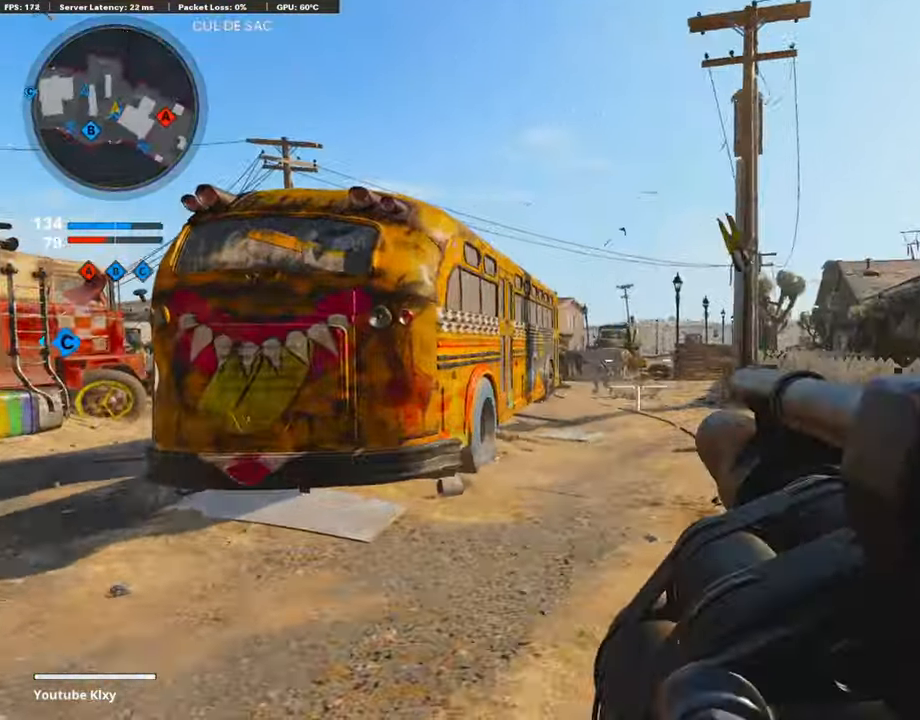
{"buttons": [], "left_stick": "up", "right_stick": "center", "events": [[101, "L1", "up"], [101, "R1", "down"], [101, "right_stick", "right"], [118, "left_stick", "up-right"], [169, "R1", "up"], [286, "L3", "down"], [286, "left_stick", "up"], [421, "L3", "up"], [472, "right_stick", "center"]]}
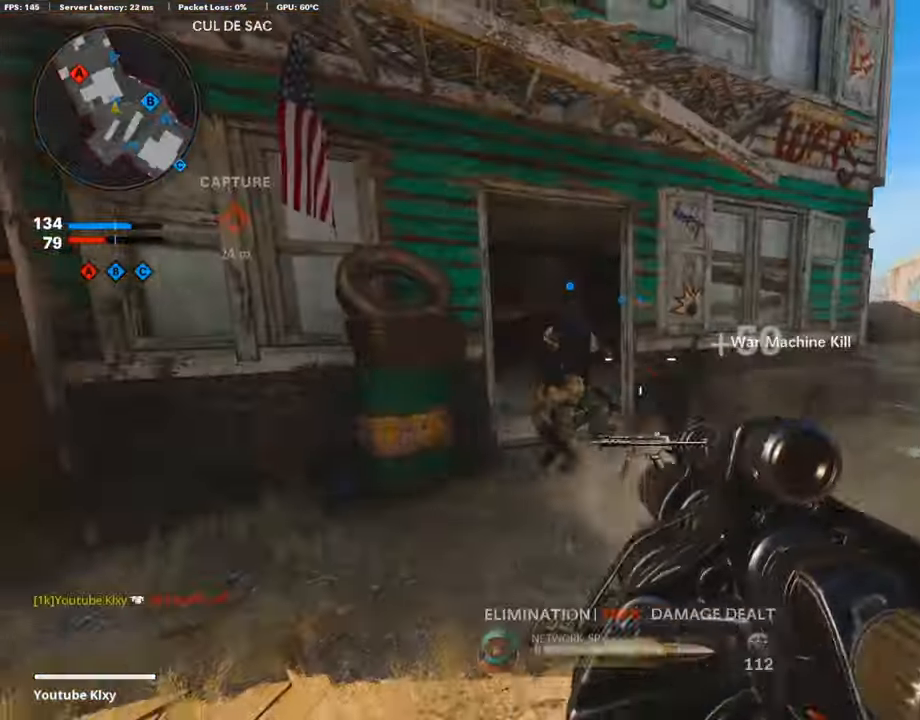
{"buttons": [], "left_stick": "left", "right_stick": "left", "events": [[169, "left_stick", "right"], [202, "right_stick", "left"], [303, "right_stick", "center"], [337, "left_stick", "up"], [404, "left_stick", "left"], [438, "right_stick", "left"]]}
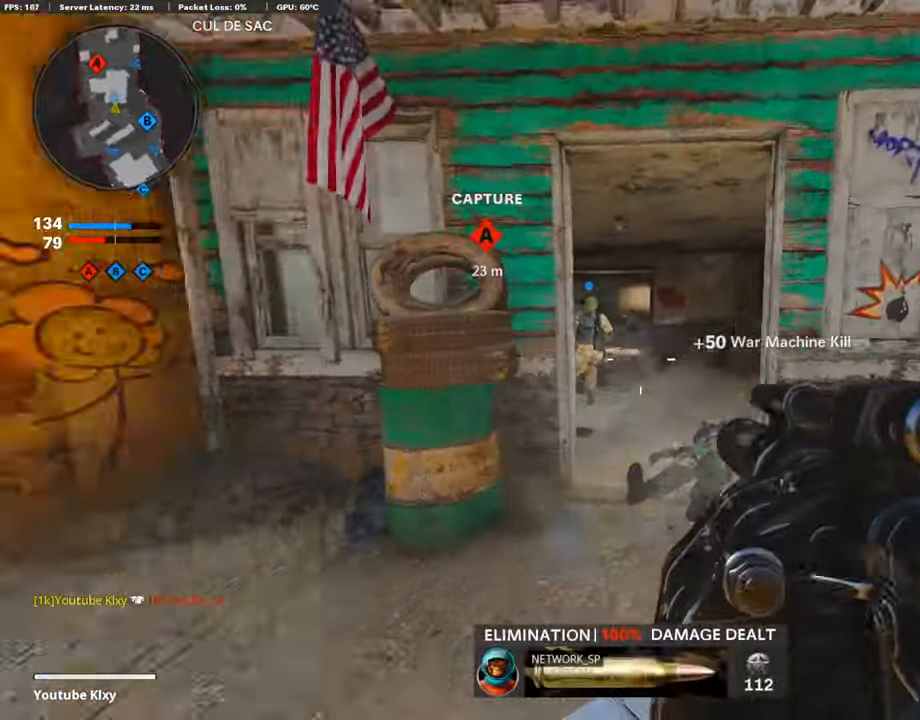
{"buttons": [], "left_stick": "up", "right_stick": "right", "events": [[101, "left_stick", "up-left"], [186, "L3", "down"], [186, "right_stick", "center"], [337, "left_stick", "up"], [387, "L3", "up"], [438, "right_stick", "right"]]}
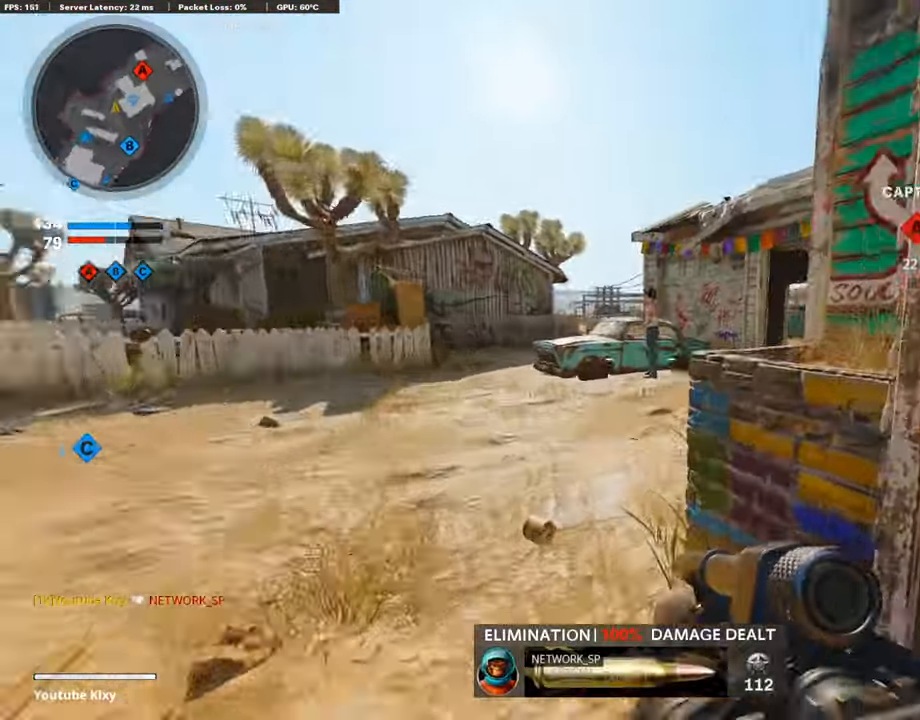
{"buttons": [], "left_stick": "center", "right_stick": "right", "events": [[84, "CROSS", "down"], [84, "right_stick", "center"], [219, "CROSS", "up"], [269, "CROSS", "down"], [269, "left_stick", "up-right"], [337, "CROSS", "up"], [471, "left_stick", "center"], [471, "right_stick", "right"]]}
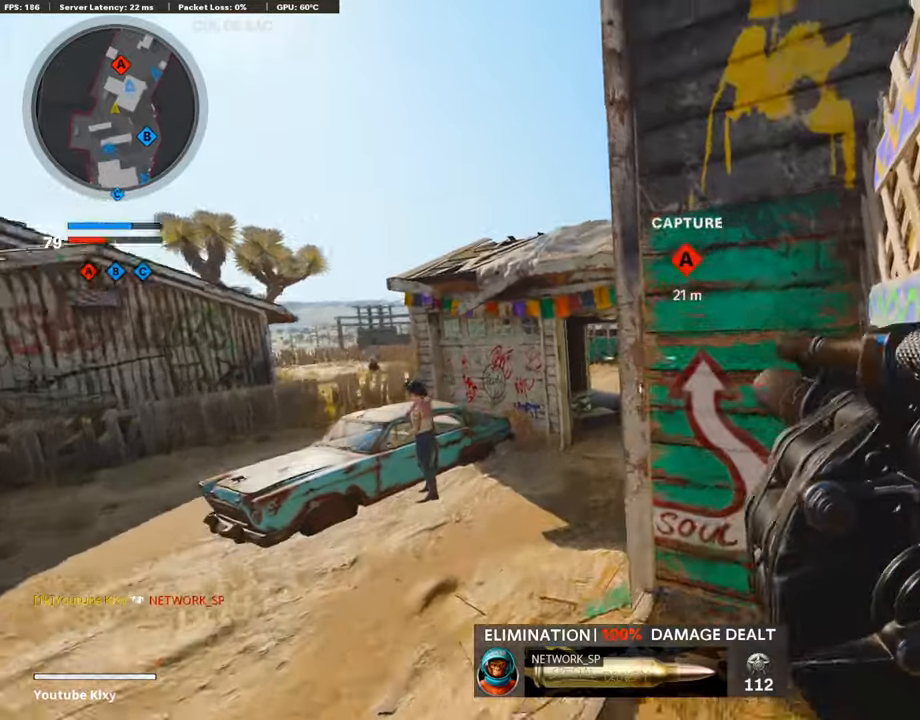
{"buttons": [], "left_stick": "up", "right_stick": "center", "events": [[101, "CROSS", "down"], [185, "left_stick", "up-right"], [236, "CROSS", "up"], [236, "right_stick", "center"], [320, "CROSS", "down"], [455, "CROSS", "up"], [488, "CROSS", "down"], [488, "left_stick", "up"], [505, "CROSS", "up"]]}
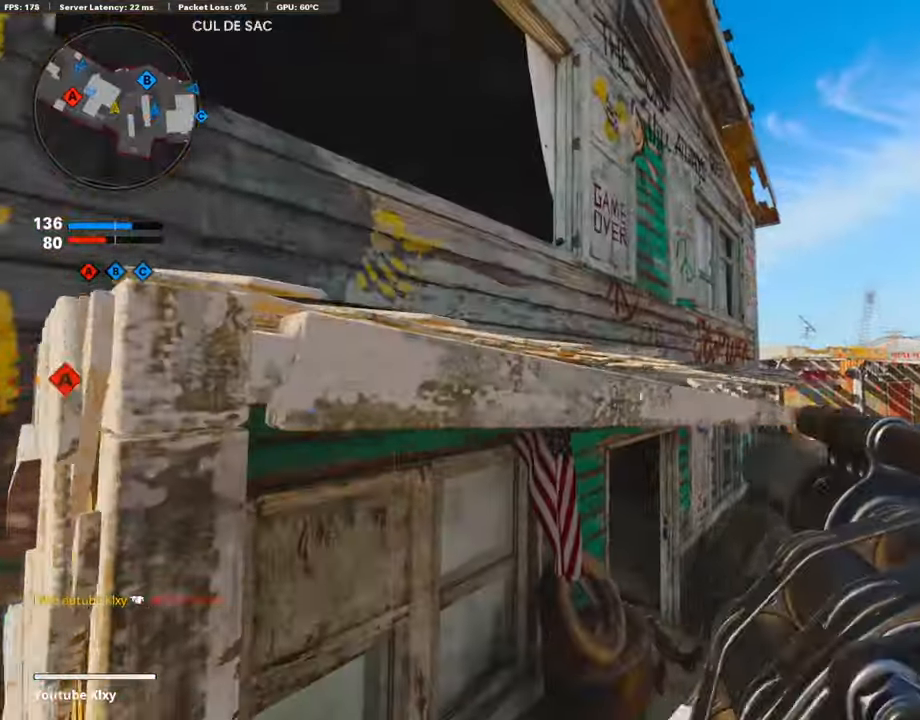
{"buttons": [], "left_stick": "left", "right_stick": "right", "events": [[51, "right_stick", "down-left"], [219, "CROSS", "down"], [219, "right_stick", "center"], [354, "CROSS", "up"], [354, "left_stick", "left"], [505, "right_stick", "right"]]}
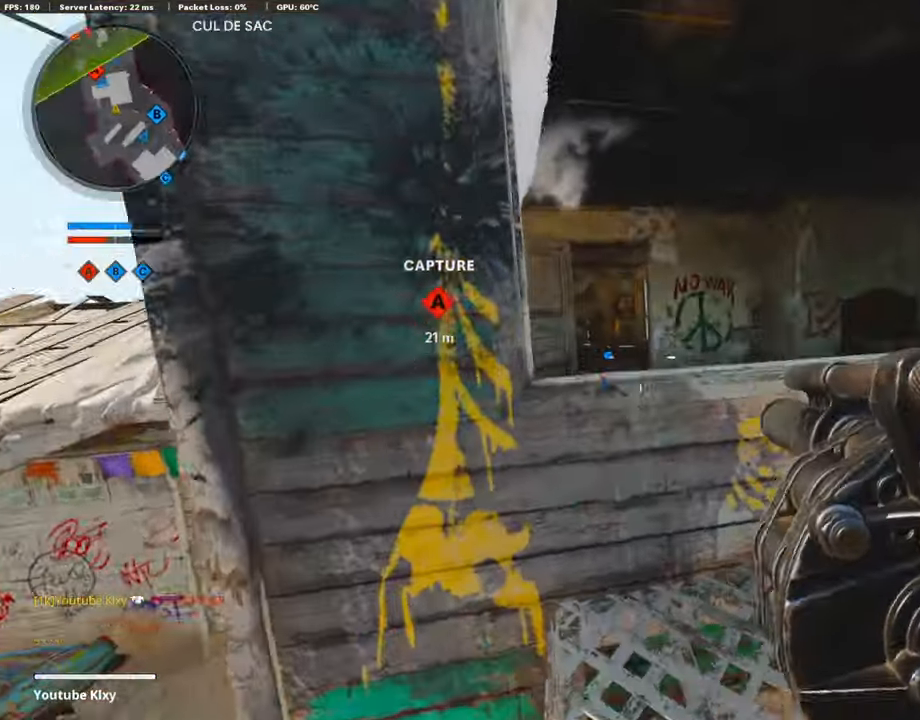
{"buttons": [], "left_stick": "right", "right_stick": "center", "events": [[17, "left_stick", "up-right"], [101, "right_stick", "center"], [371, "left_stick", "right"]]}
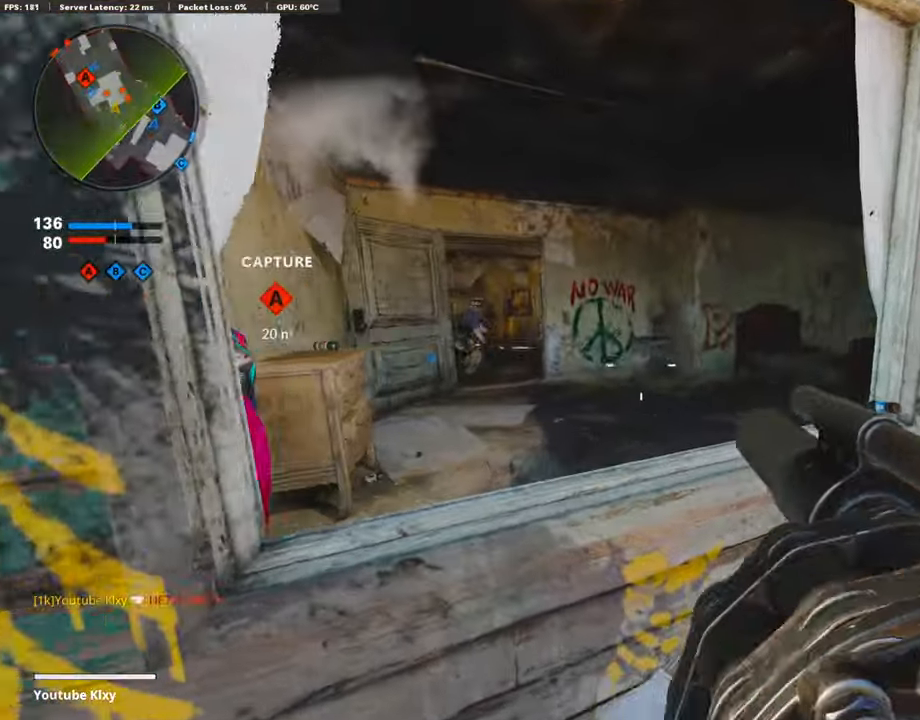
{"buttons": [], "left_stick": "up-left", "right_stick": "center", "events": [[68, "right_stick", "down-left"], [152, "left_stick", "up"], [202, "left_stick", "up-left"], [202, "right_stick", "center"], [253, "L3", "down"], [270, "right_stick", "right"], [354, "CROSS", "down"], [387, "L3", "up"], [438, "CROSS", "up"], [438, "right_stick", "center"]]}
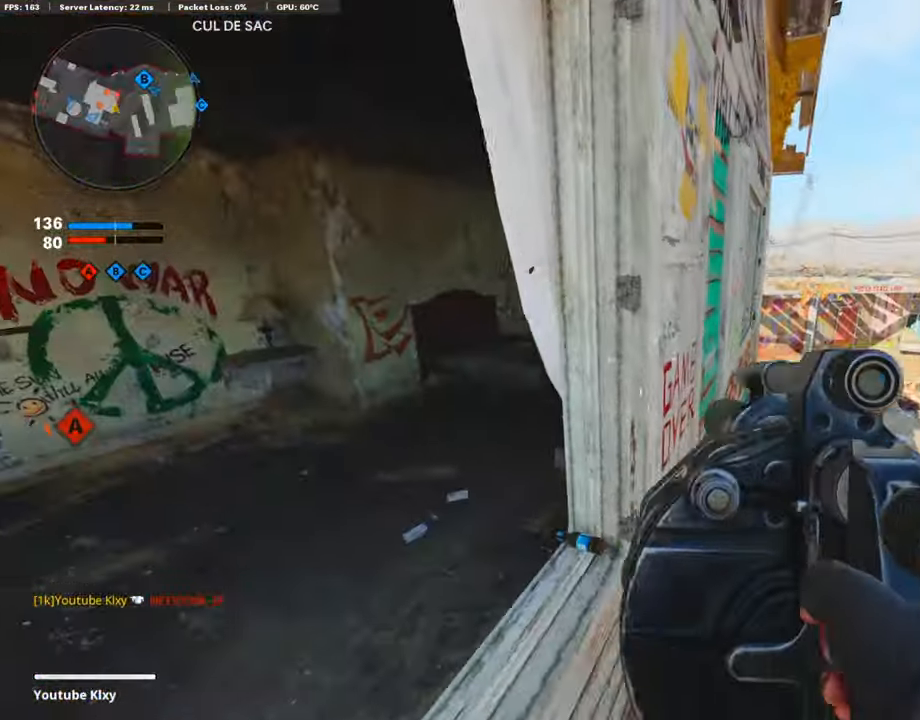
{"buttons": [], "left_stick": "right", "right_stick": "left", "events": [[17, "left_stick", "down-left"], [202, "right_stick", "right"], [236, "left_stick", "center"], [337, "R1", "down"], [337, "left_stick", "right"], [404, "right_stick", "up-left"], [455, "R1", "up"], [455, "right_stick", "left"]]}
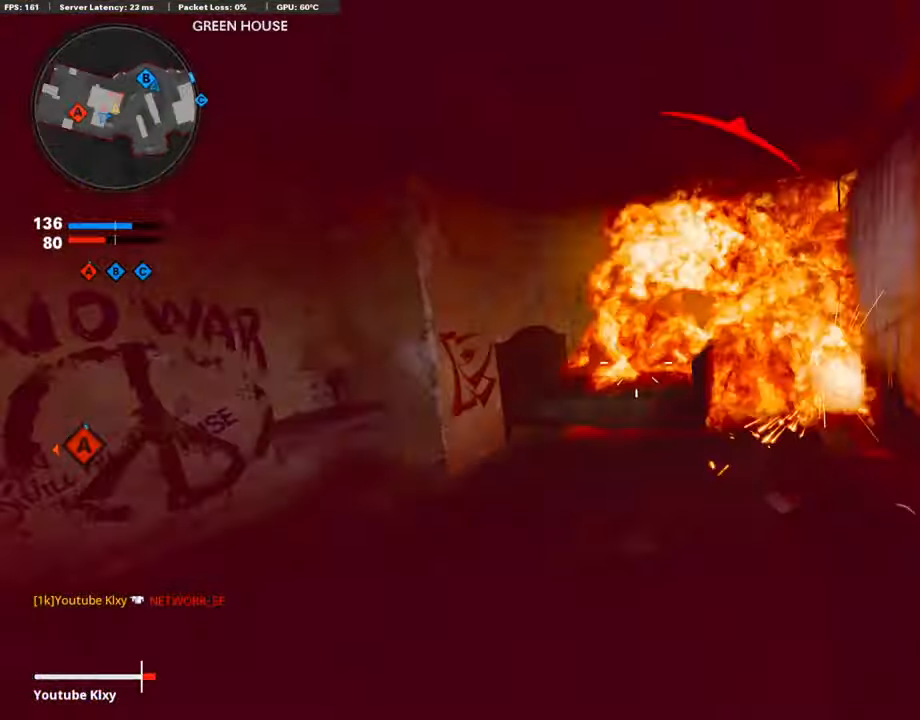
{"buttons": [], "left_stick": "down-right", "right_stick": "down", "events": [[101, "left_stick", "left"], [152, "left_stick", "up-left"], [152, "right_stick", "center"], [354, "left_stick", "down-left"], [455, "left_stick", "down-right"], [455, "right_stick", "down"]]}
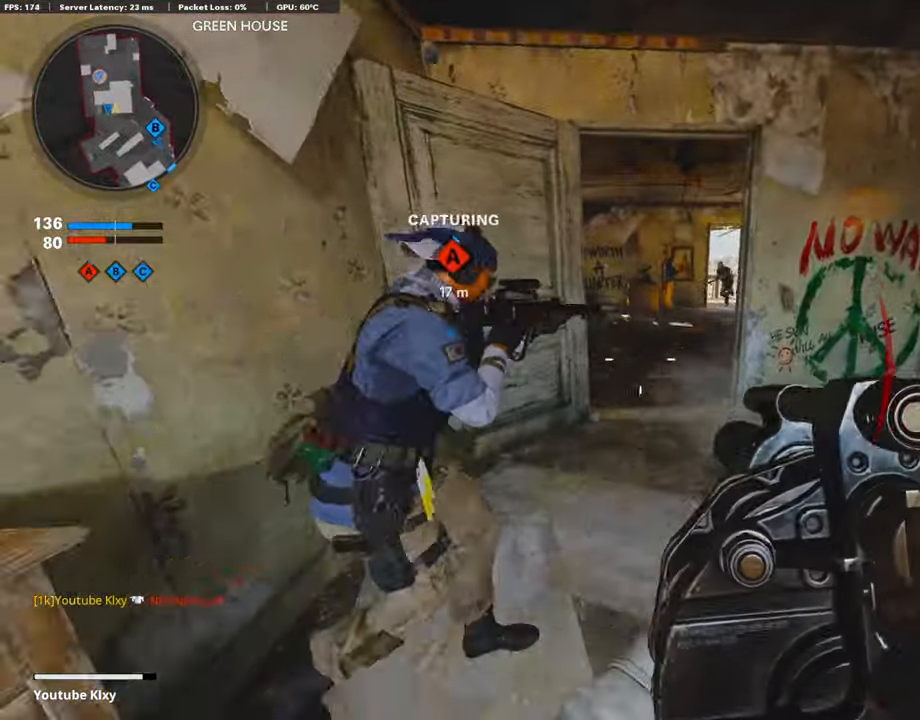
{"buttons": [], "left_stick": "down-right", "right_stick": "left", "events": [[68, "right_stick", "center"], [118, "left_stick", "down-left"], [202, "right_stick", "up"], [270, "R1", "down"], [287, "left_stick", "right"], [287, "right_stick", "center"], [388, "R1", "up"], [438, "left_stick", "down-right"], [489, "right_stick", "left"]]}
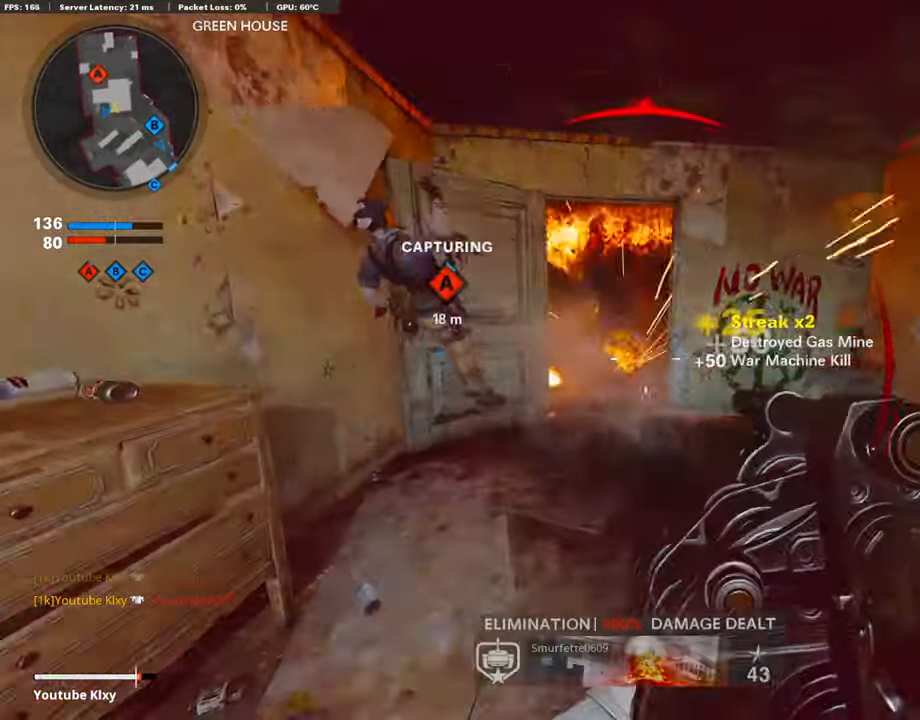
{"buttons": [], "left_stick": "left", "right_stick": "right", "events": [[101, "left_stick", "left"], [101, "right_stick", "center"], [235, "left_stick", "right"], [303, "right_stick", "right"], [420, "left_stick", "up"], [488, "left_stick", "left"]]}
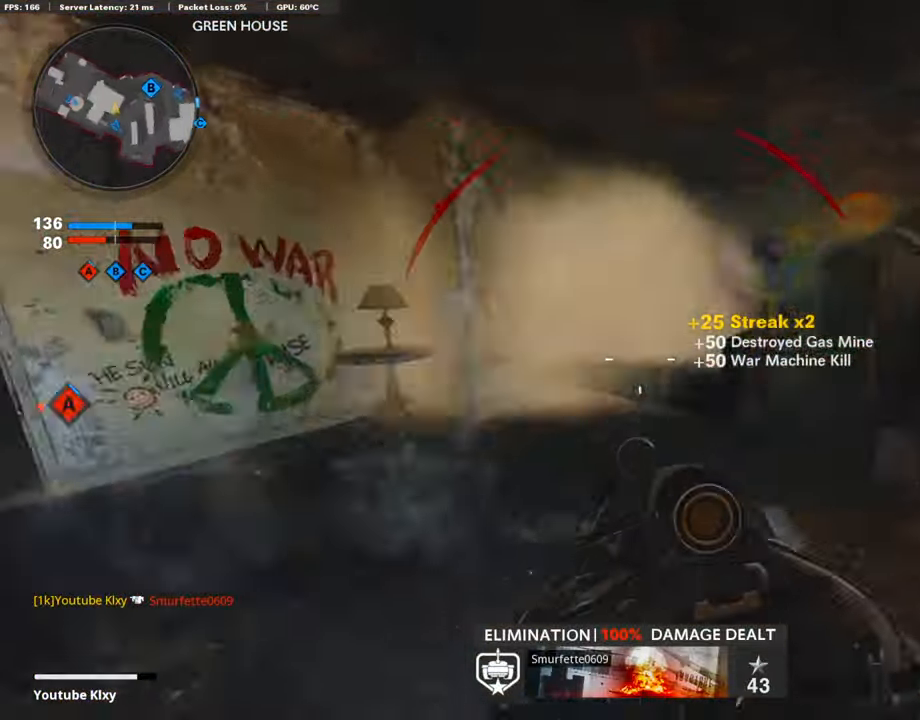
{"buttons": [], "left_stick": "up-left", "right_stick": "center", "events": [[101, "right_stick", "center"], [269, "L2", "down"], [269, "left_stick", "up-left"], [269, "right_stick", "left"], [404, "L2", "up"], [404, "right_stick", "center"]]}
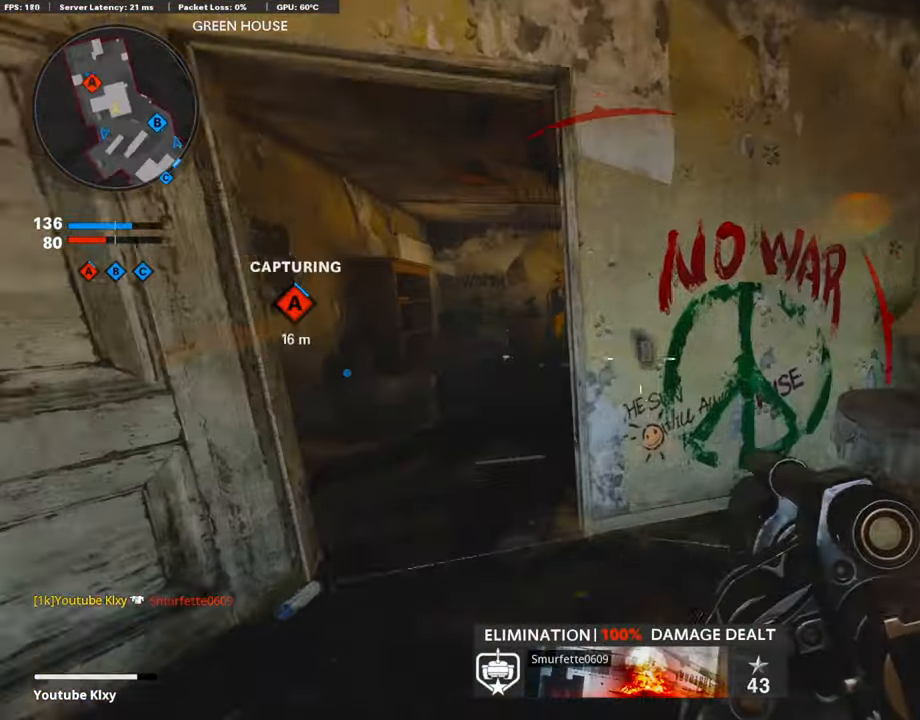
{"buttons": [], "left_stick": "up", "right_stick": "center", "events": [[34, "L3", "down"], [219, "L3", "up"], [387, "left_stick", "up"], [387, "right_stick", "right"], [455, "right_stick", "center"]]}
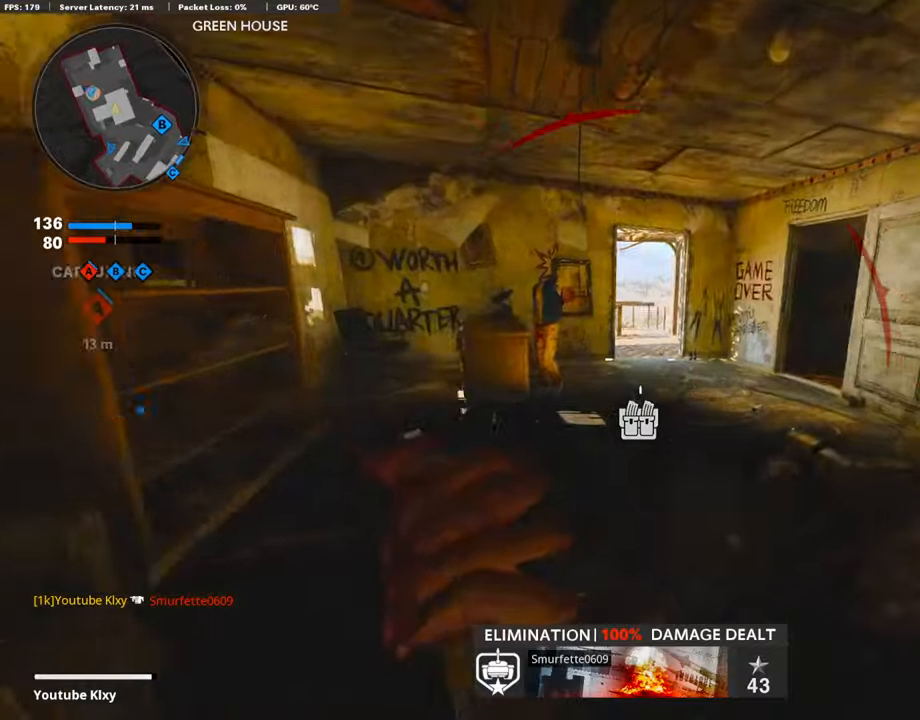
{"buttons": [], "left_stick": "up", "right_stick": "center", "events": [[101, "R1", "down"], [270, "R1", "up"]]}
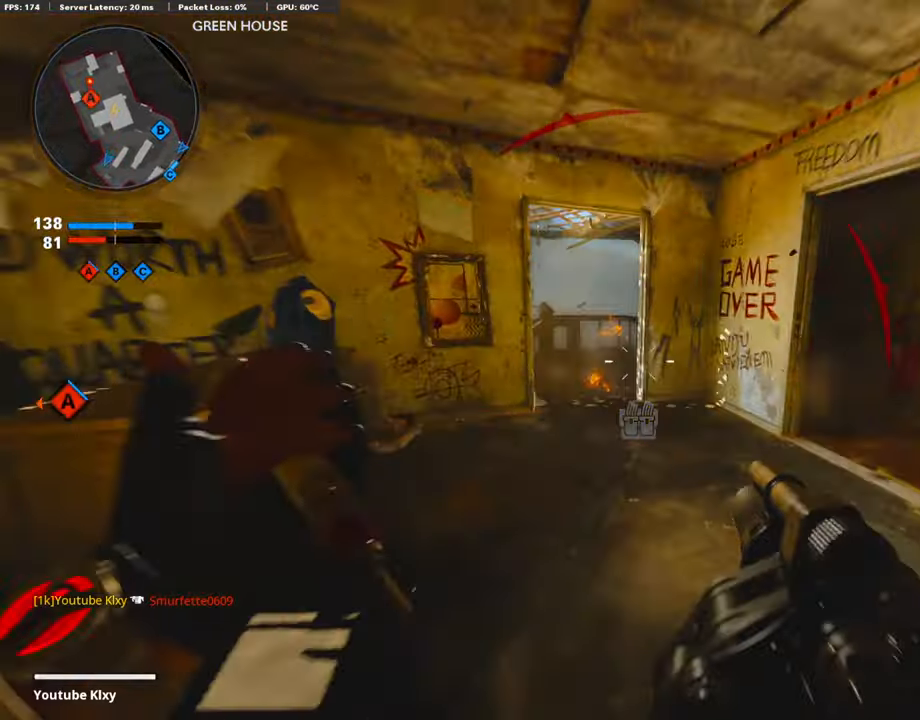
{"buttons": ["R1"], "left_stick": "down-right", "right_stick": "center", "events": [[101, "L3", "down"], [236, "L3", "up"], [236, "right_stick", "down-left"], [270, "left_stick", "left"], [287, "R1", "down"], [287, "right_stick", "center"], [371, "left_stick", "down-right"]]}
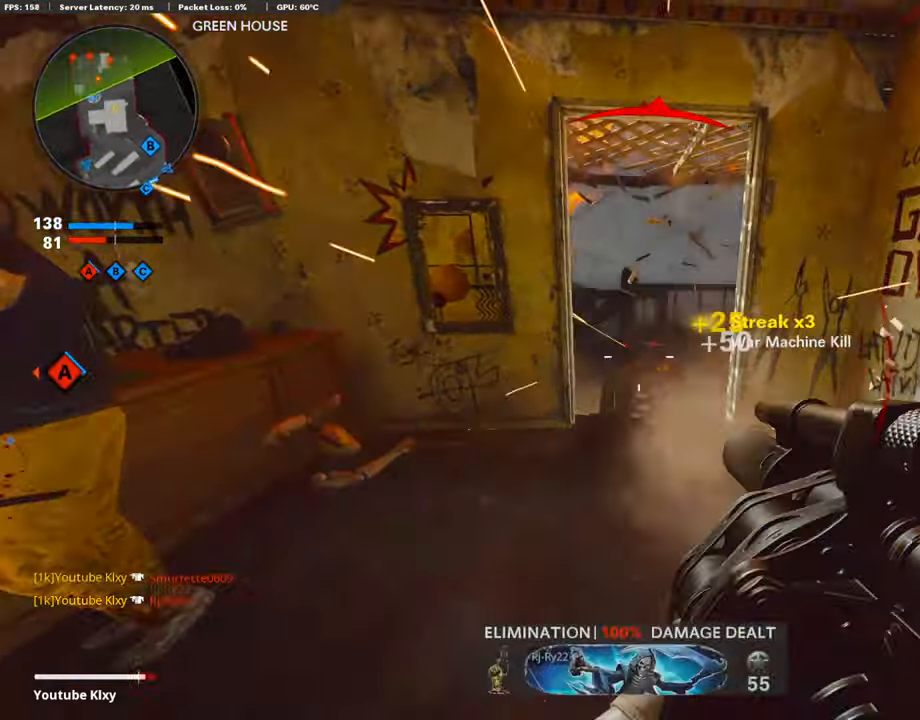
{"buttons": ["L3"], "left_stick": "up-left", "right_stick": "right", "events": [[17, "R1", "up"], [17, "right_stick", "right"], [34, "left_stick", "up-right"], [152, "L3", "down"], [152, "left_stick", "up"], [253, "right_stick", "center"], [337, "left_stick", "up-left"], [354, "right_stick", "right"]]}
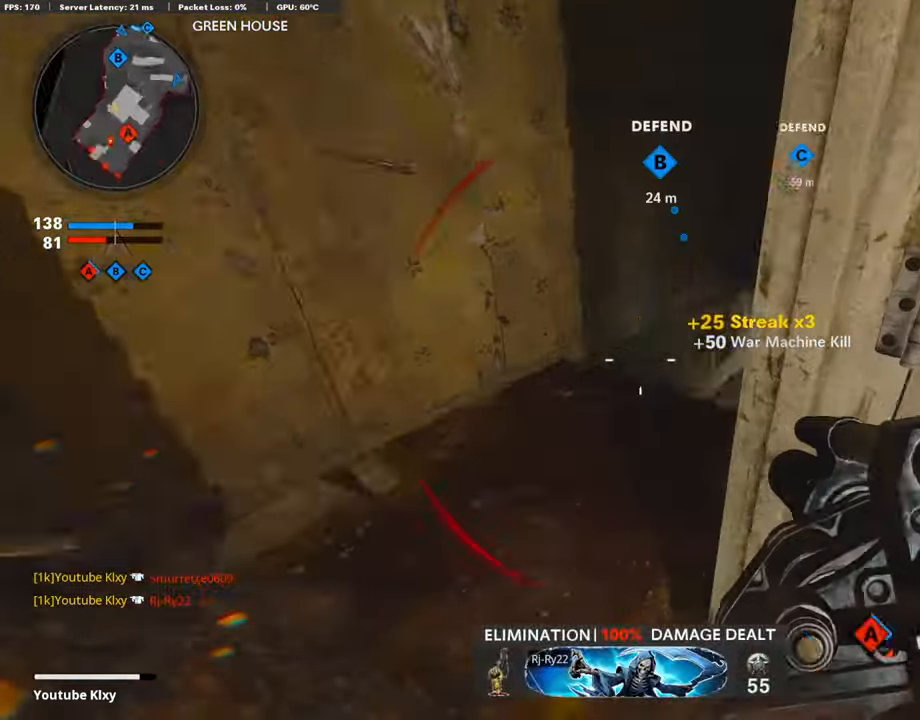
{"buttons": ["R1"], "left_stick": "center", "right_stick": "center", "events": [[17, "left_stick", "up"], [85, "L3", "up"], [85, "right_stick", "center"], [169, "left_stick", "left"], [320, "left_stick", "center"], [320, "right_stick", "right"], [388, "right_stick", "center"], [421, "R1", "down"]]}
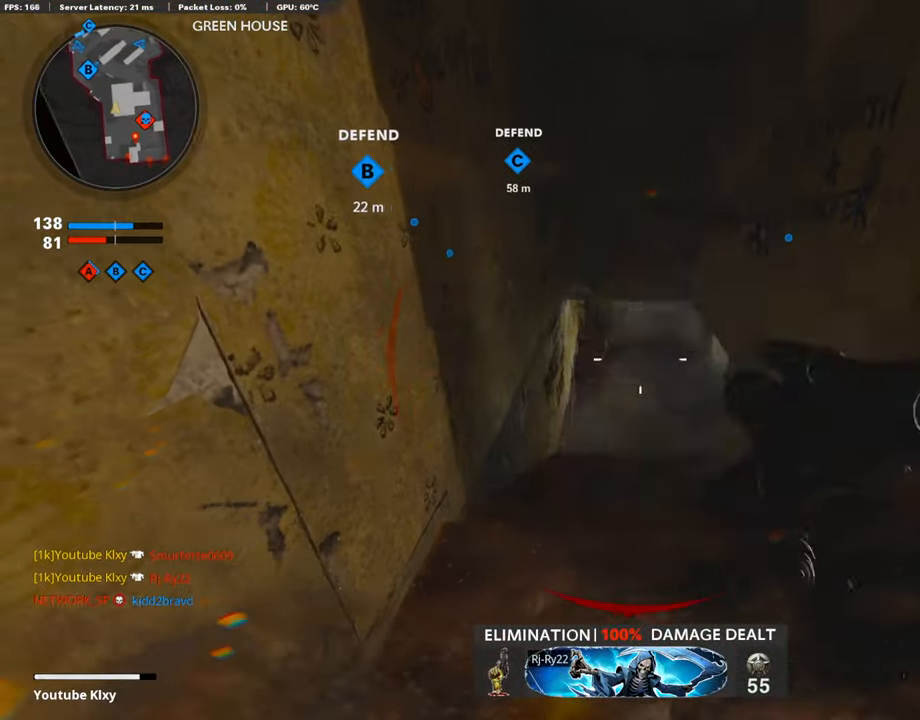
{"buttons": [], "left_stick": "right", "right_stick": "right", "events": [[101, "left_stick", "right"], [134, "R1", "up"], [353, "right_stick", "right"]]}
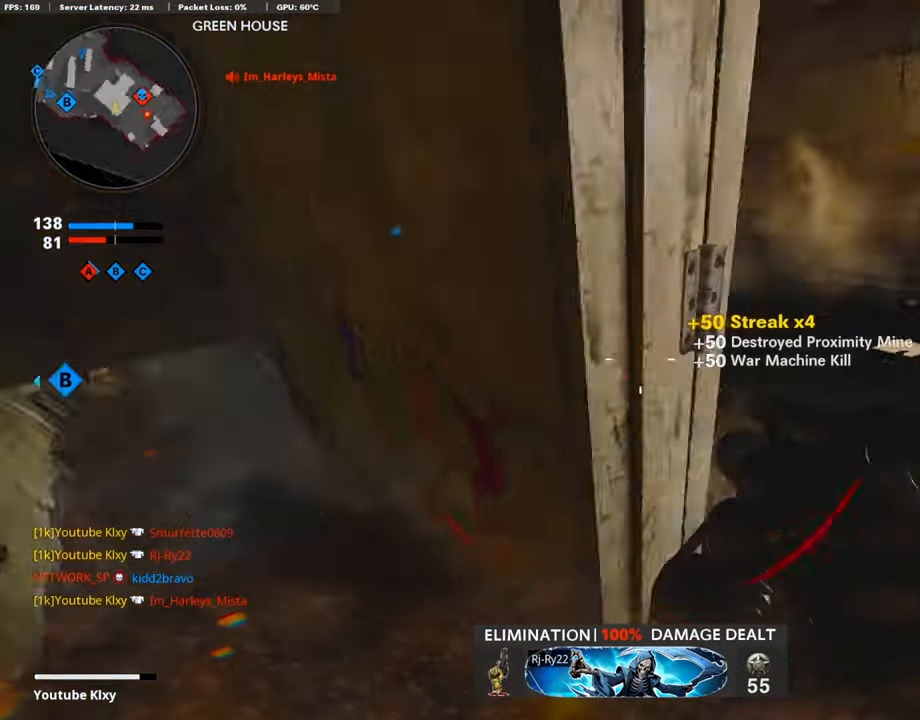
{"buttons": [], "left_stick": "down", "right_stick": "center", "events": [[16, "left_stick", "up"], [387, "left_stick", "down-left"], [387, "right_stick", "center"], [488, "left_stick", "down"]]}
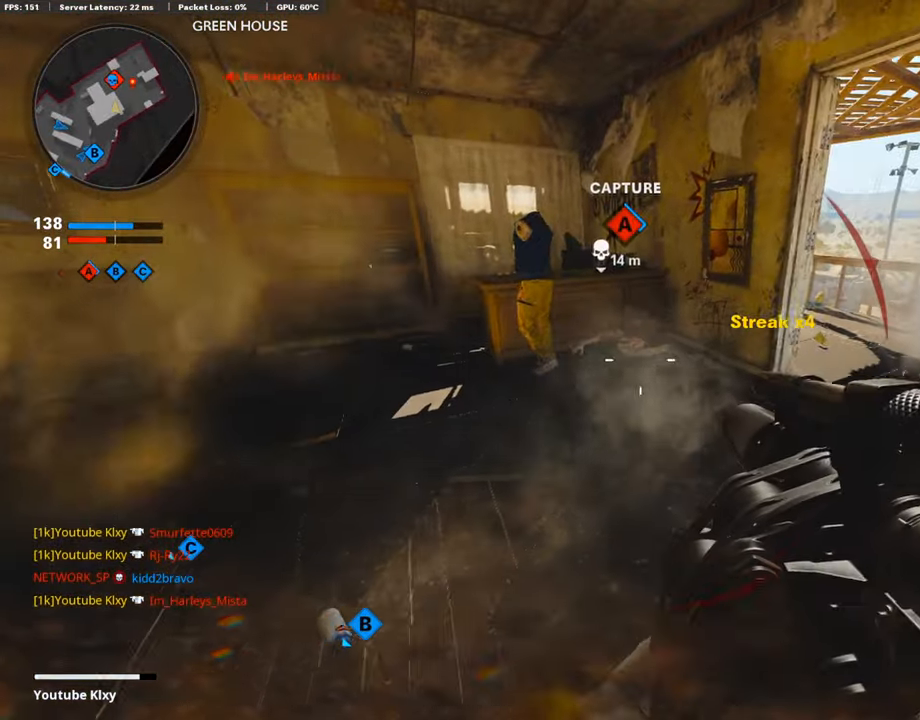
{"buttons": [], "left_stick": "left", "right_stick": "center", "events": [[185, "left_stick", "down-right"], [437, "left_stick", "left"]]}